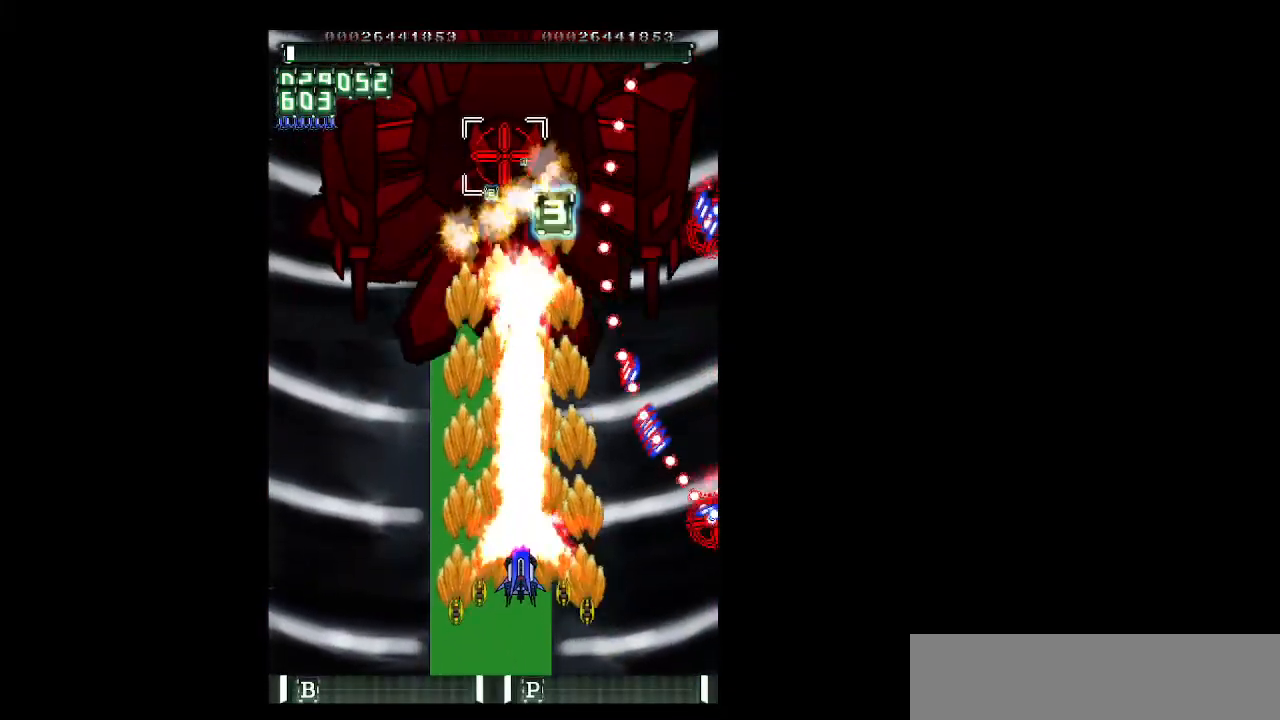
Gameplay with keyboard; each line is a JSON object with the keys held at the frame after it. "events" lists presses ("down") and releases ("up") of "b", "c", "down", "left", "right", "shift", "space", "up", "v", "x" and "z" between this image and that frame as [ms after this image, input, new state], when the widget could be followed in between. No other keys are recorded. Mouse input is not recorded.
{"keys": ["left", "shift", "z"], "events": [[33, "left", "up"], [83, "left", "down"], [183, "up", "down"], [267, "up", "up"], [417, "up", "down"], [450, "up", "up"]]}
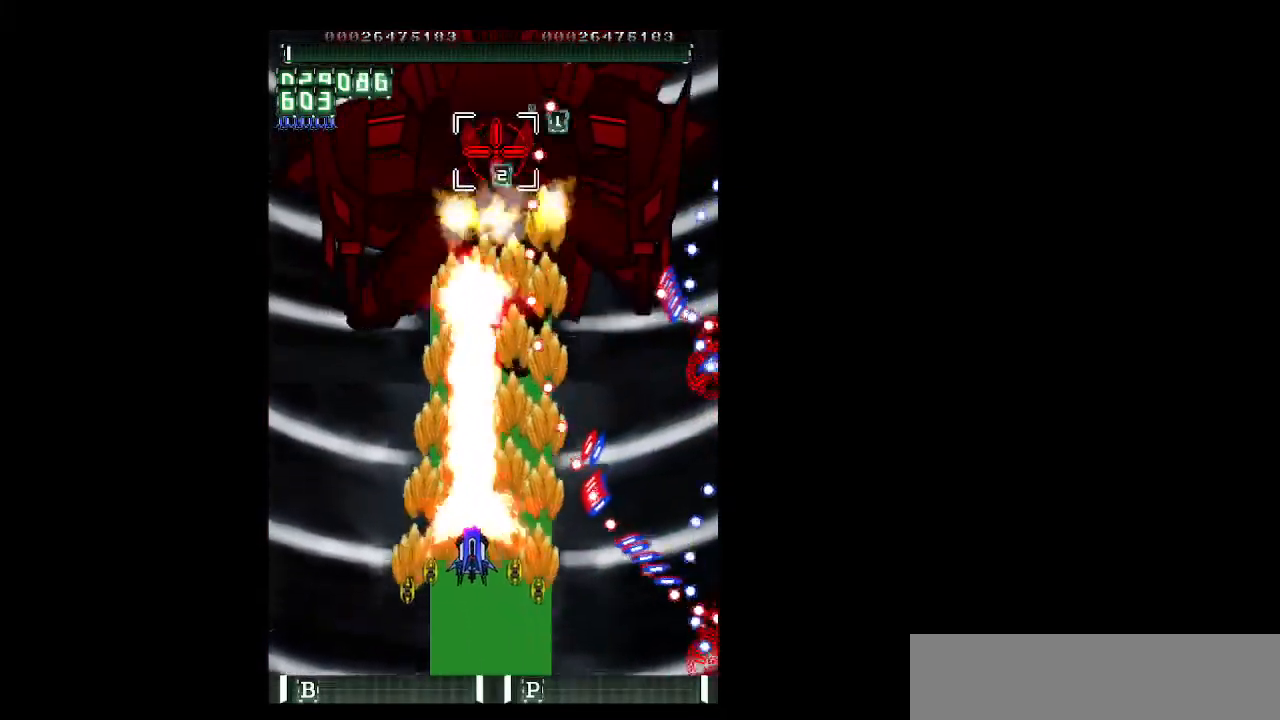
{"keys": ["left", "shift", "z"], "events": [[150, "up", "down"], [183, "up", "up"], [333, "up", "down"], [433, "up", "up"]]}
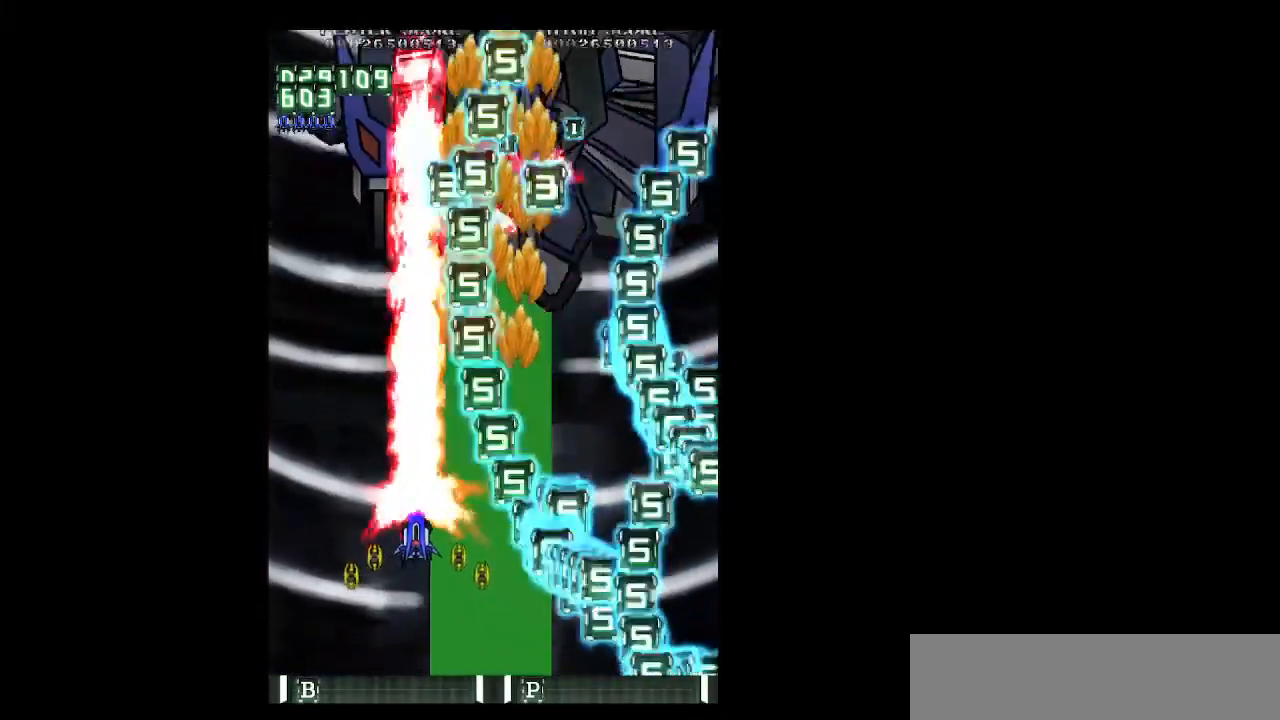
{"keys": ["right", "z"], "events": [[67, "up", "down"], [167, "up", "up"], [250, "up", "down"], [300, "left", "up"], [300, "right", "down"], [400, "shift", "up"], [483, "up", "up"]]}
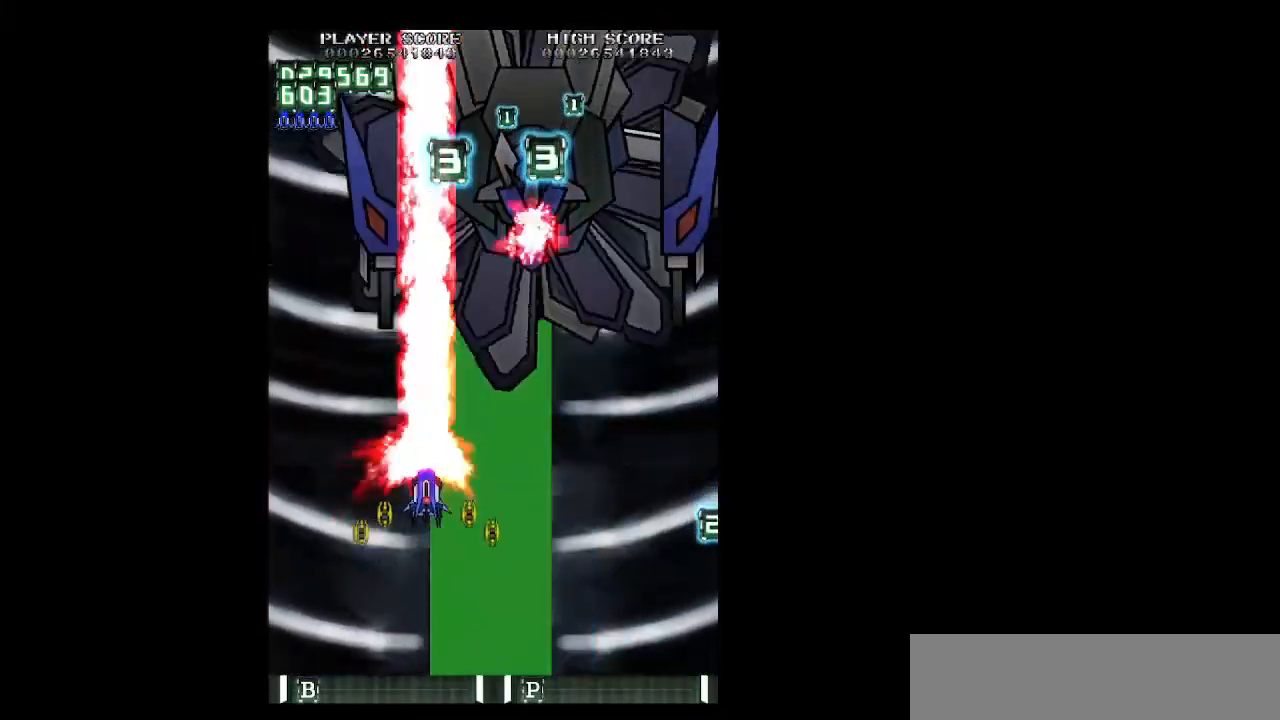
{"keys": ["right", "z"], "events": [[83, "up", "down"], [217, "right", "up"], [217, "up", "up"], [367, "right", "down"], [417, "down", "down"], [500, "down", "up"]]}
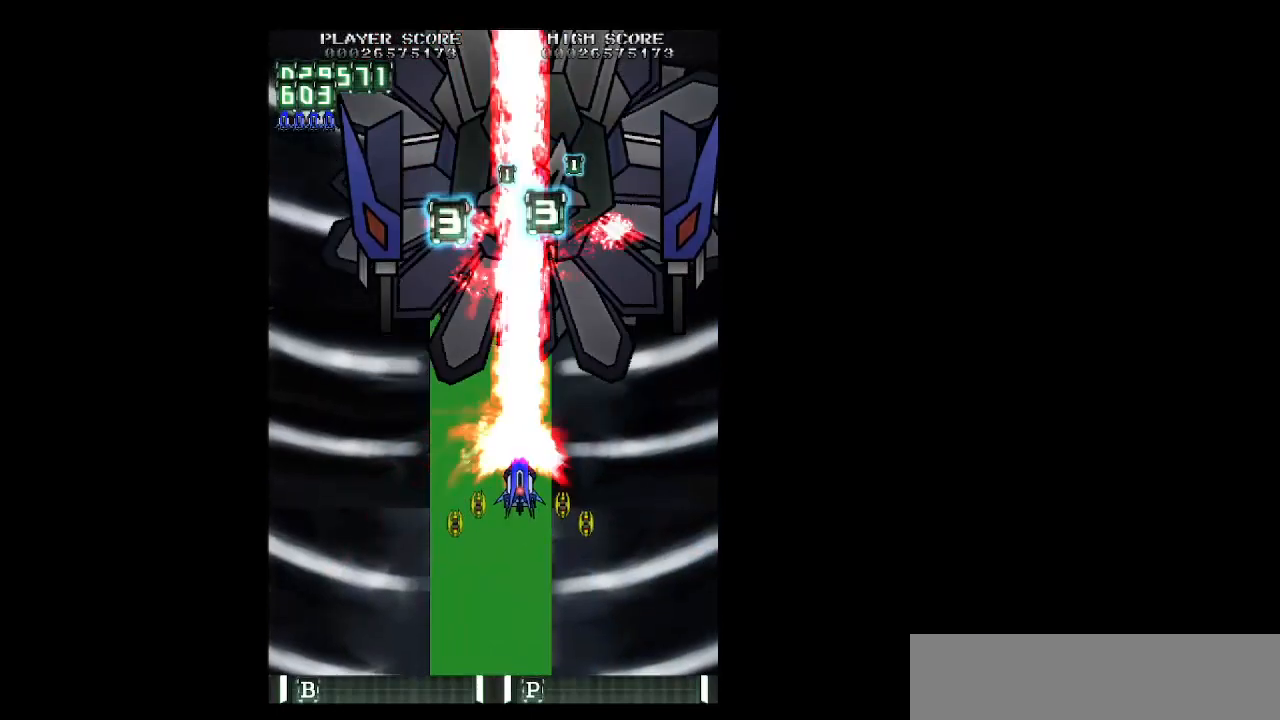
{"keys": ["z"], "events": [[100, "up", "down"], [183, "right", "up"], [233, "left", "down"], [383, "left", "up"], [383, "up", "up"]]}
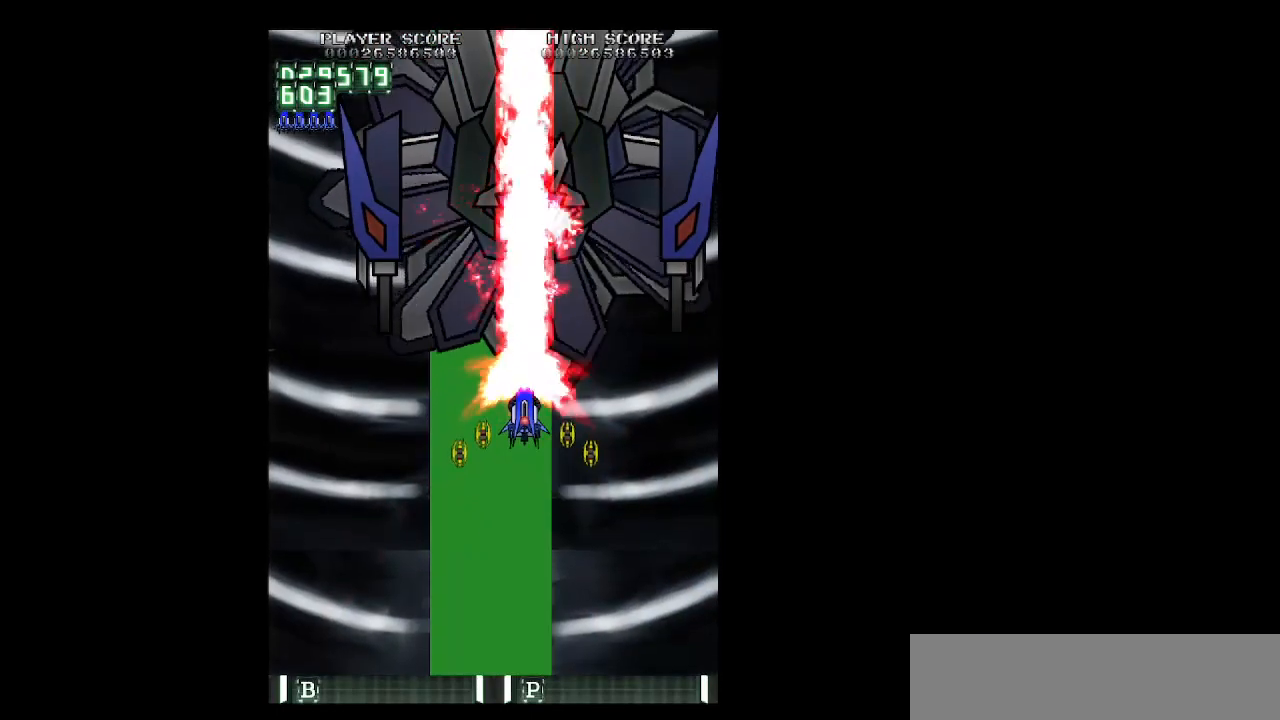
{"keys": ["z"], "events": [[117, "down", "down"], [167, "down", "up"]]}
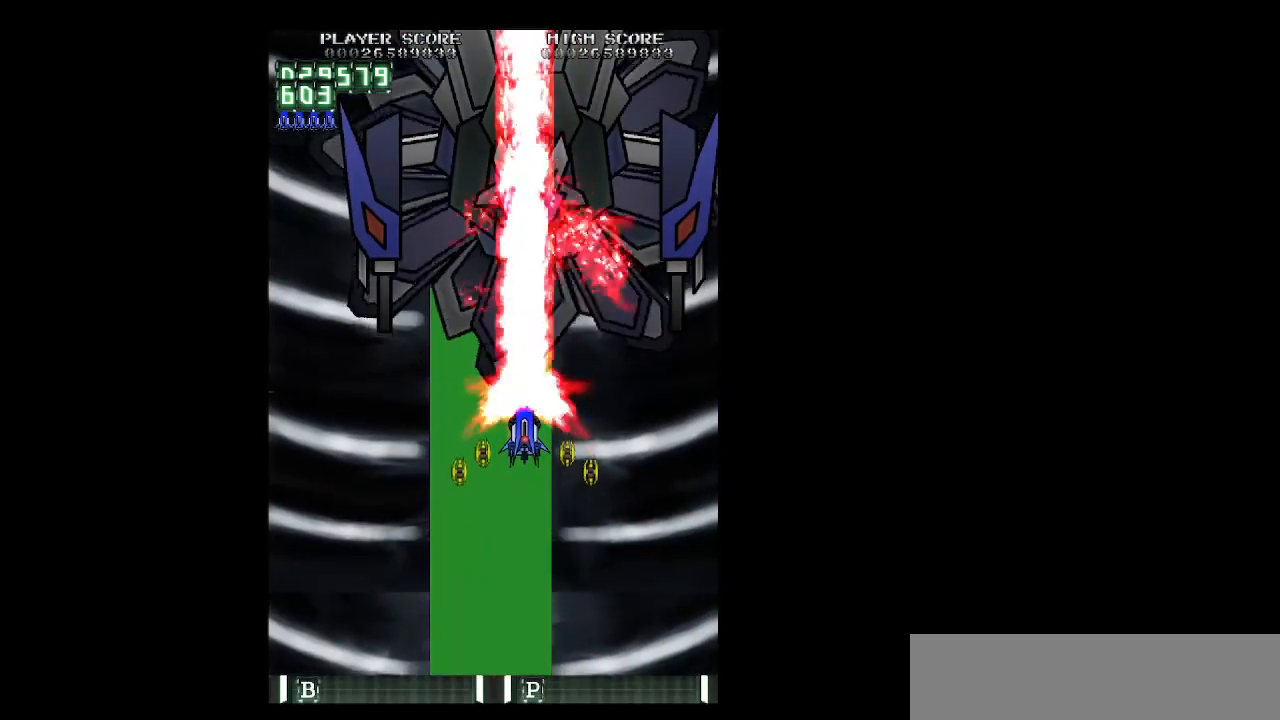
{"keys": ["z"], "events": []}
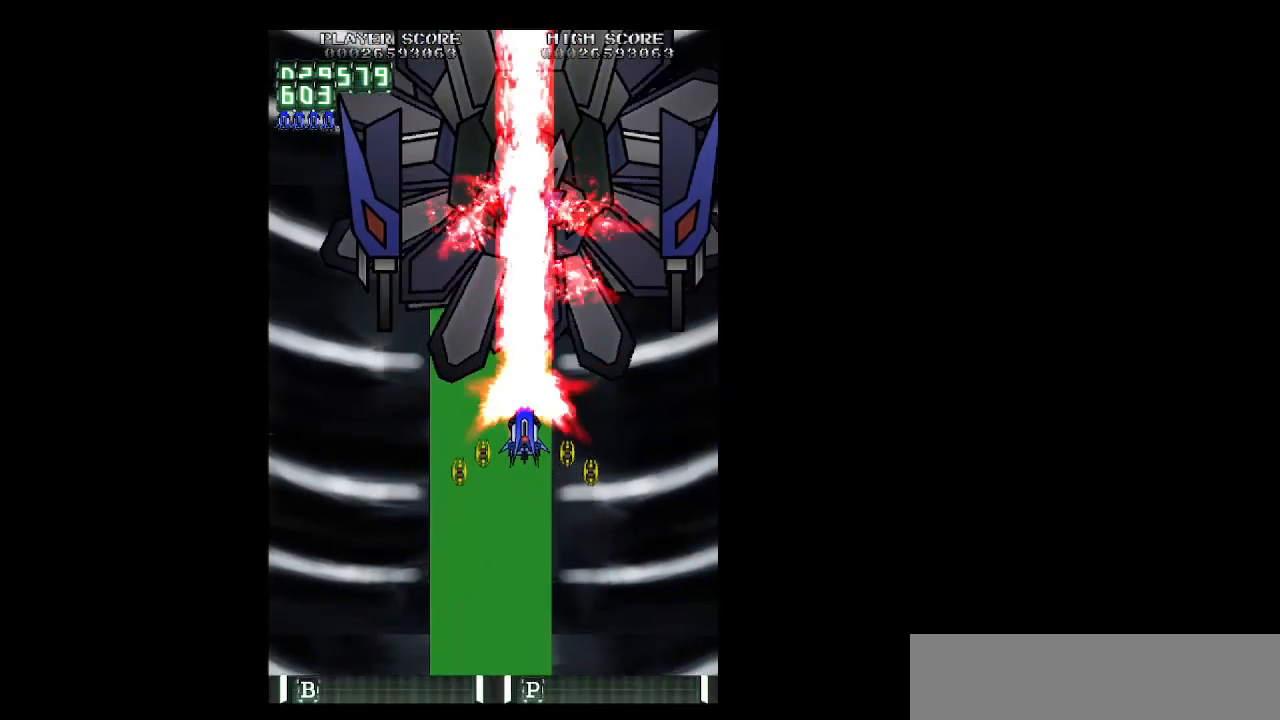
{"keys": ["z"], "events": []}
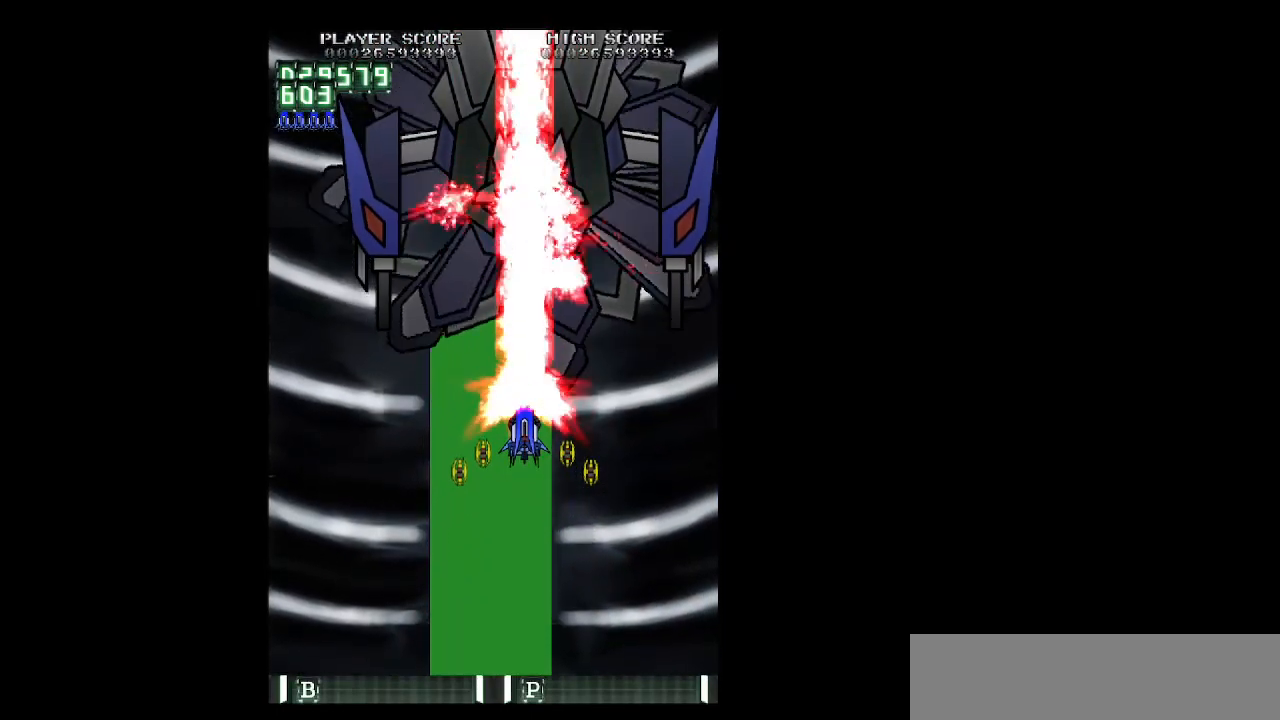
{"keys": [], "events": [[67, "z", "up"]]}
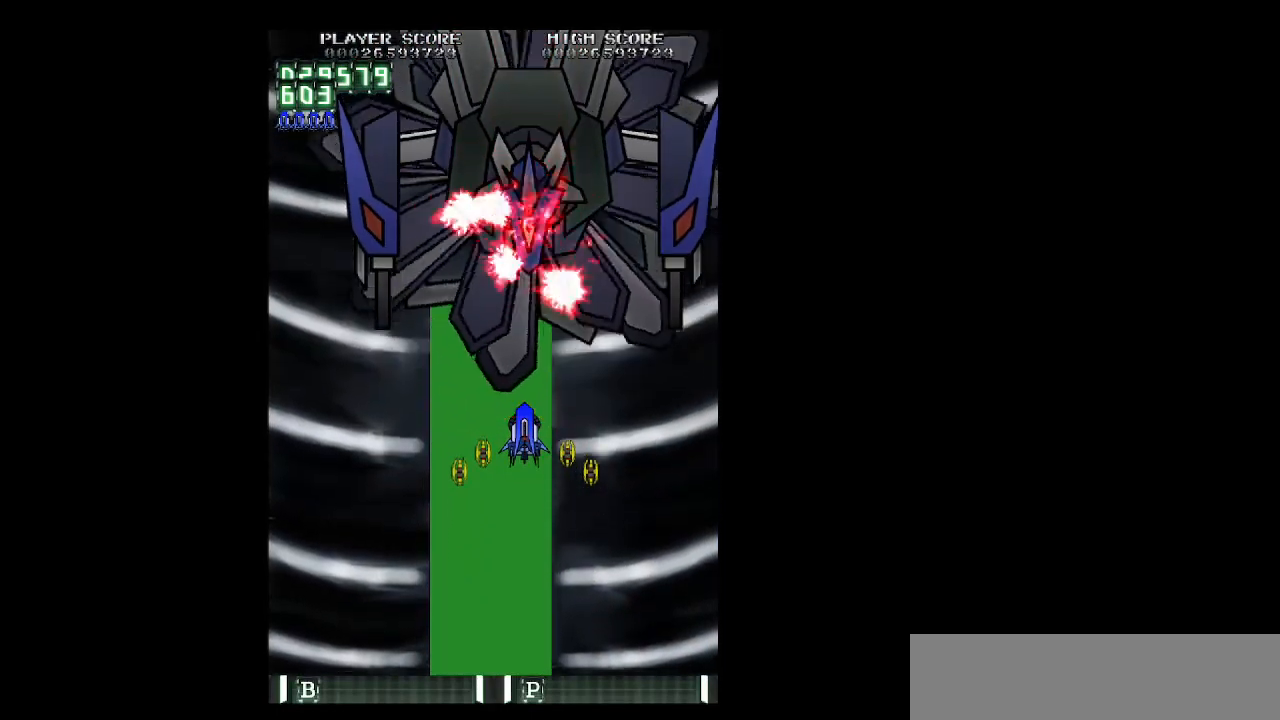
{"keys": [], "events": []}
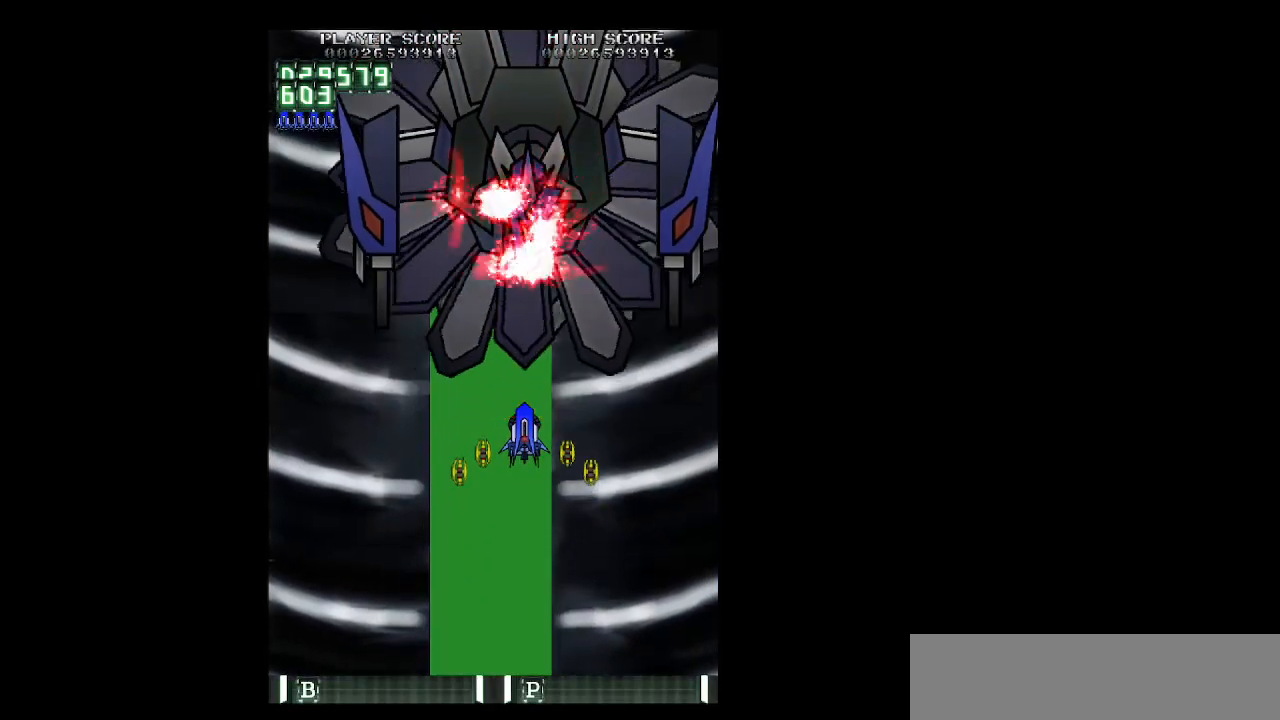
{"keys": [], "events": [[183, "left", "down"], [333, "left", "up"]]}
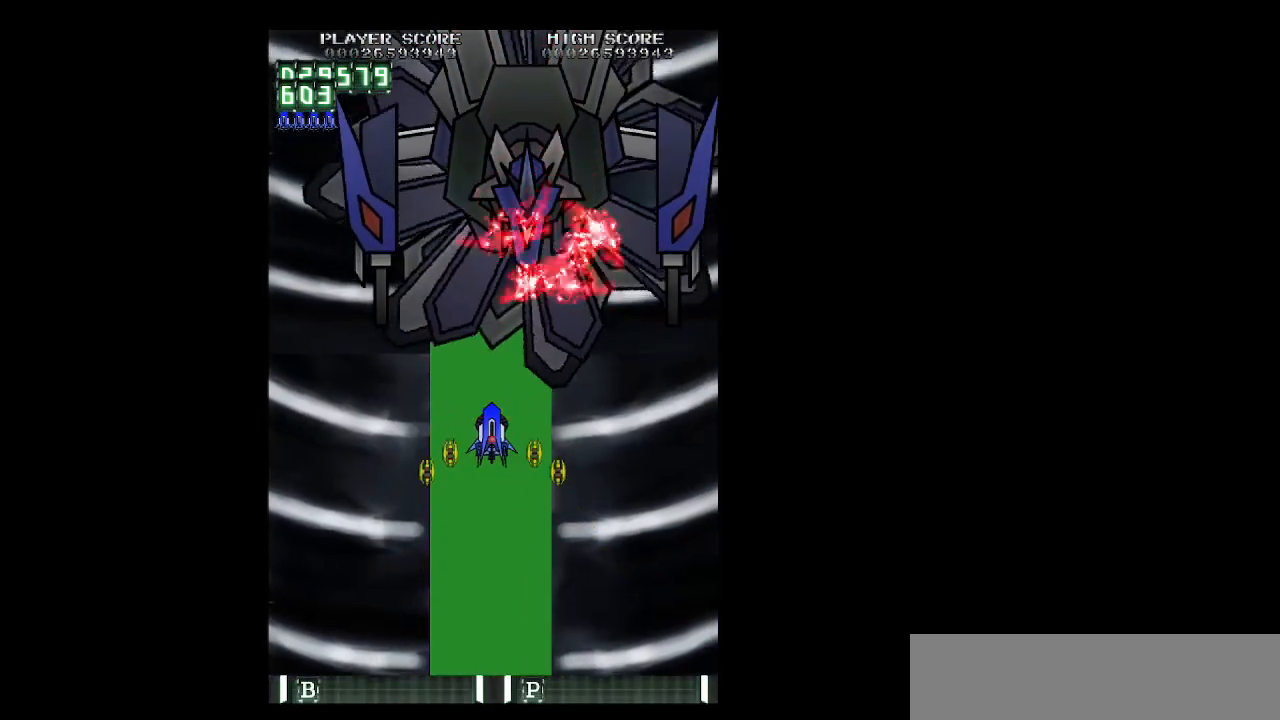
{"keys": [], "events": [[167, "down", "down"], [167, "right", "down"], [250, "down", "up"], [483, "right", "up"]]}
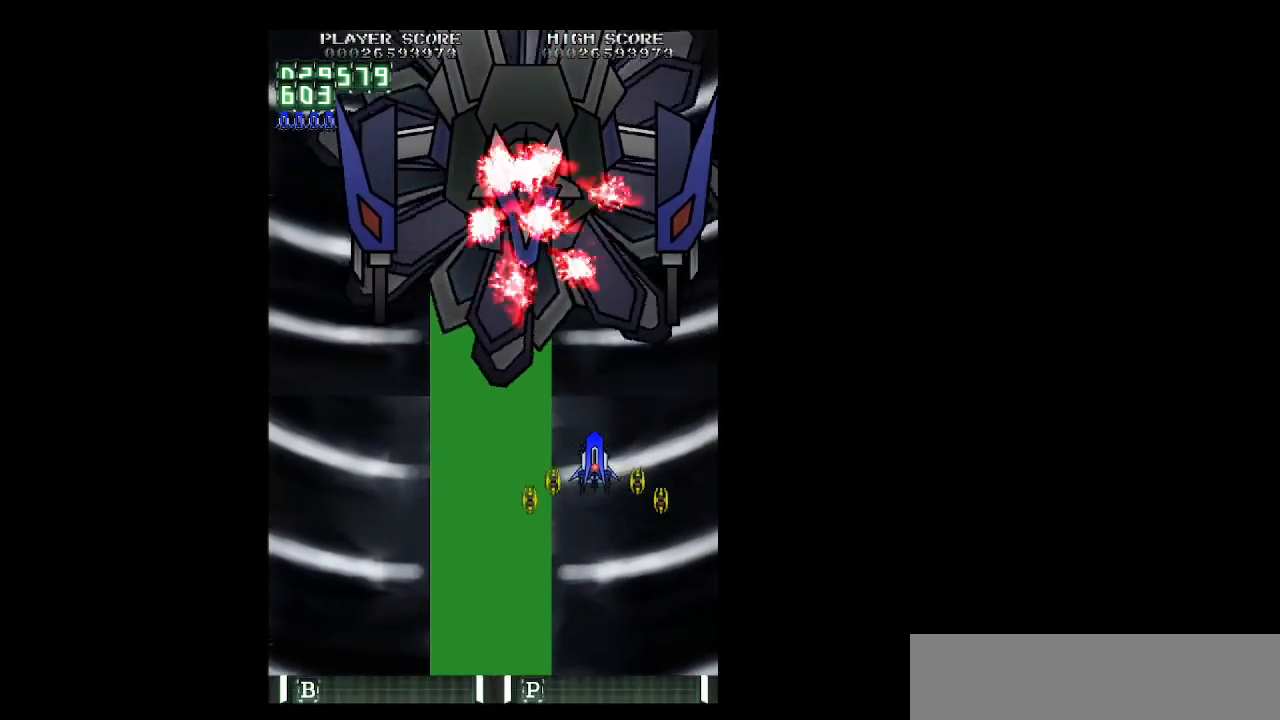
{"keys": ["left", "z"], "events": [[33, "left", "down"], [133, "z", "down"]]}
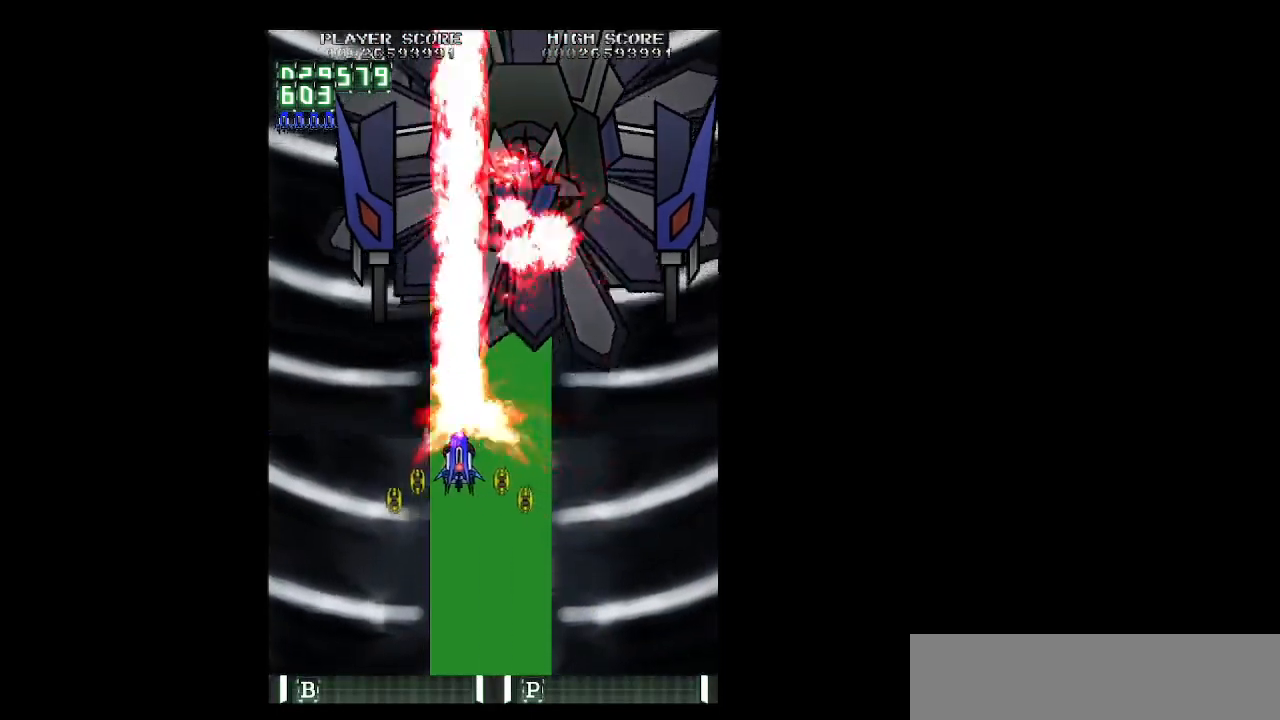
{"keys": ["right", "z"], "events": [[150, "left", "up"], [150, "right", "down"]]}
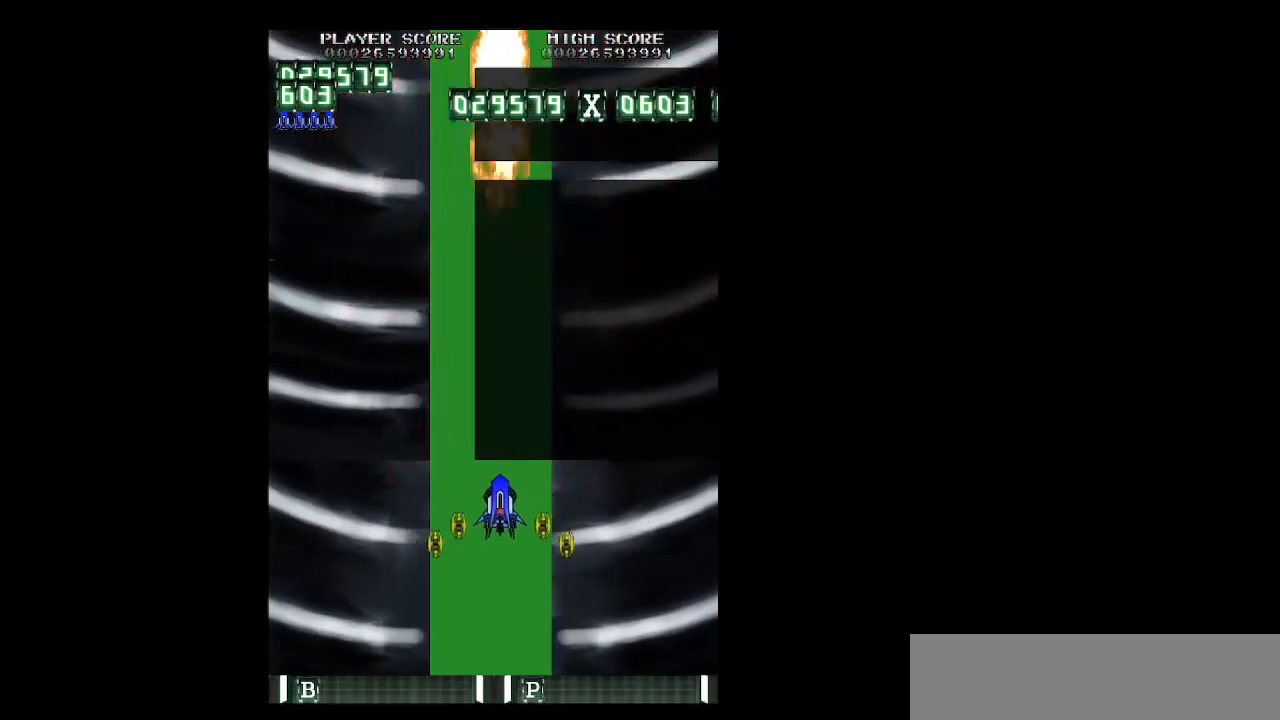
{"keys": [], "events": [[167, "z", "up"], [250, "right", "up"]]}
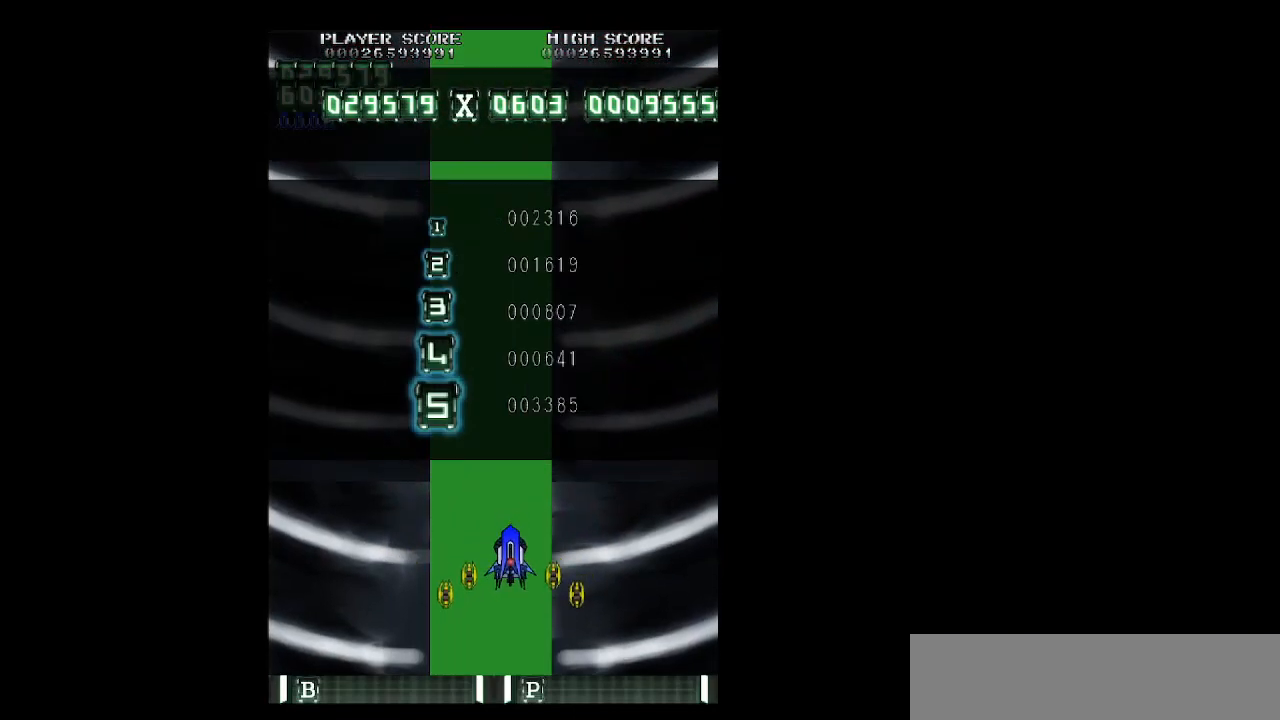
{"keys": [], "events": []}
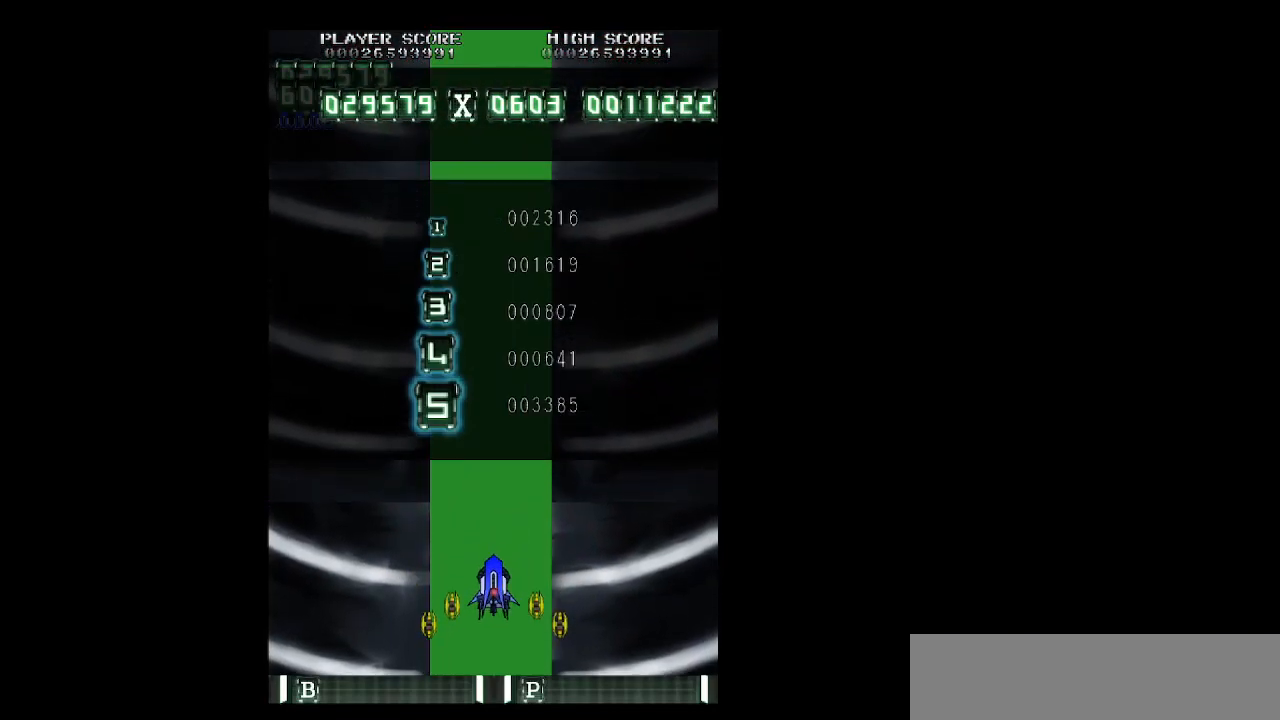
{"keys": [], "events": [[150, "z", "down"], [283, "z", "up"], [383, "z", "down"], [467, "z", "up"]]}
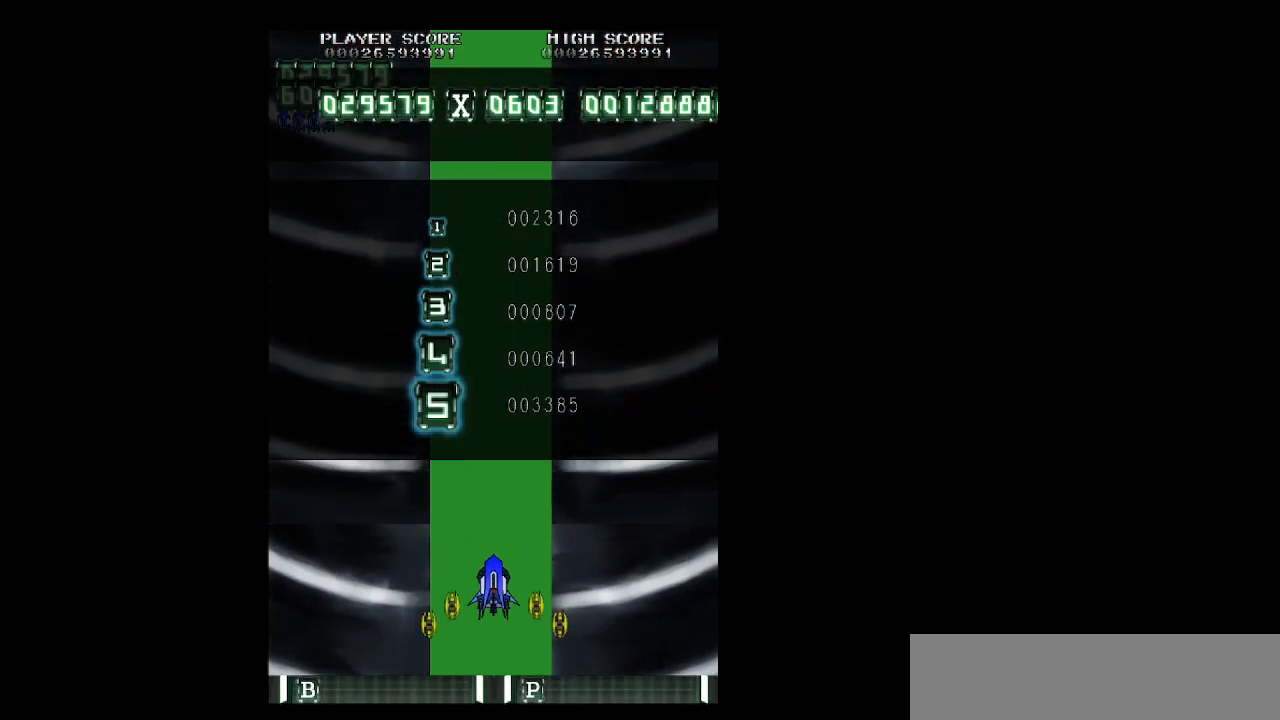
{"keys": ["down", "left"], "events": [[117, "z", "down"], [167, "z", "up"], [400, "down", "down"], [400, "left", "down"], [400, "z", "down"], [483, "z", "up"]]}
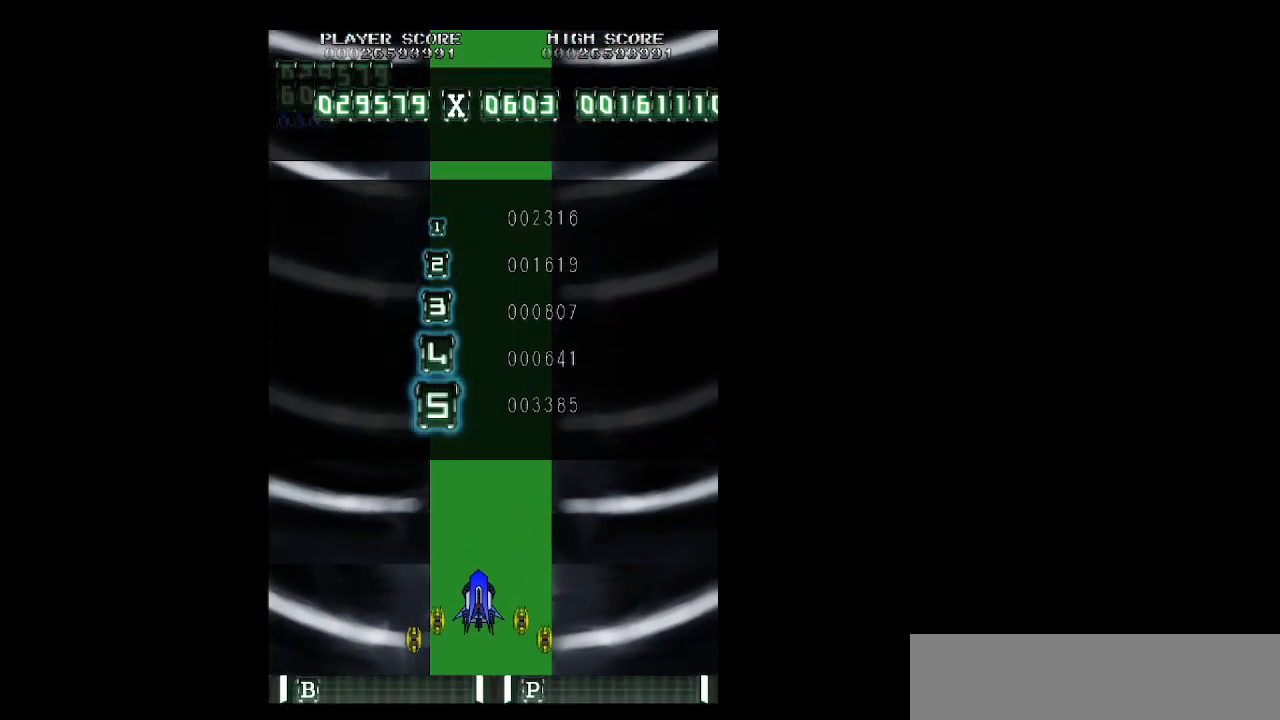
{"keys": [], "events": [[83, "left", "up"], [83, "z", "down"], [133, "down", "up"], [167, "z", "up"], [317, "z", "down"], [367, "z", "up"]]}
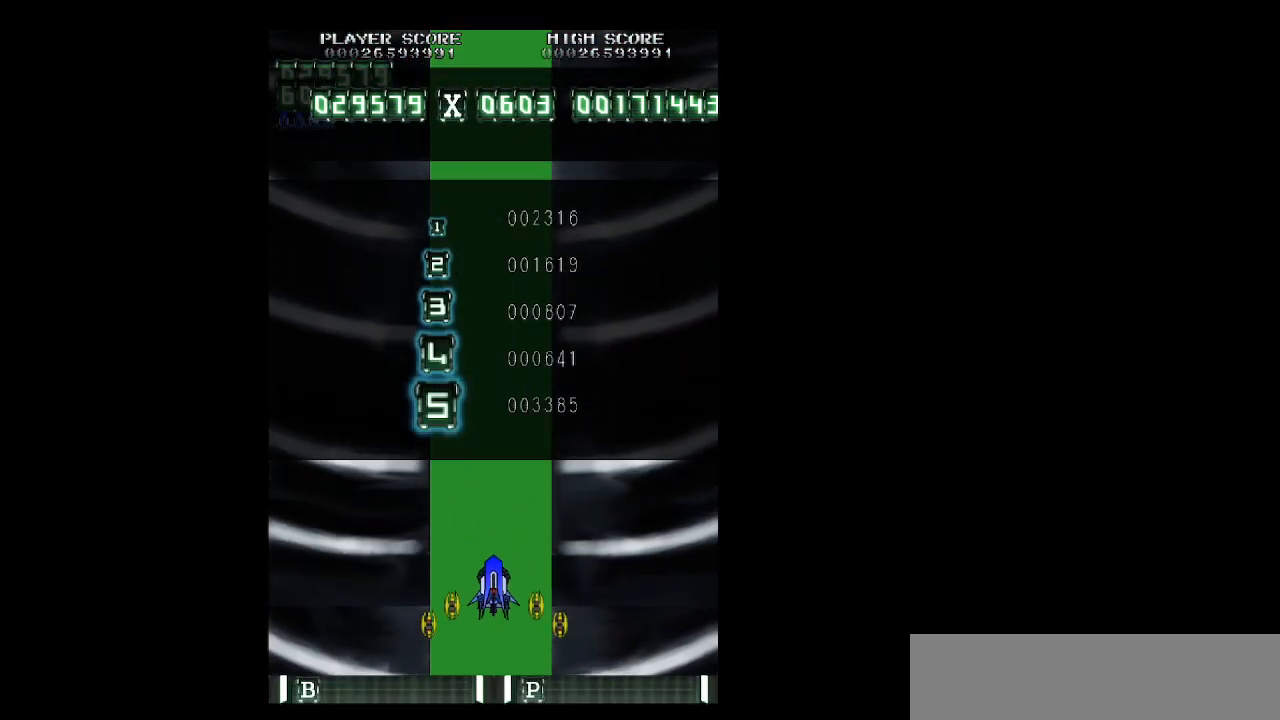
{"keys": ["left", "z"], "events": [[50, "down", "down"], [50, "z", "down"], [100, "z", "up"], [150, "left", "down"], [383, "down", "up"], [383, "z", "down"]]}
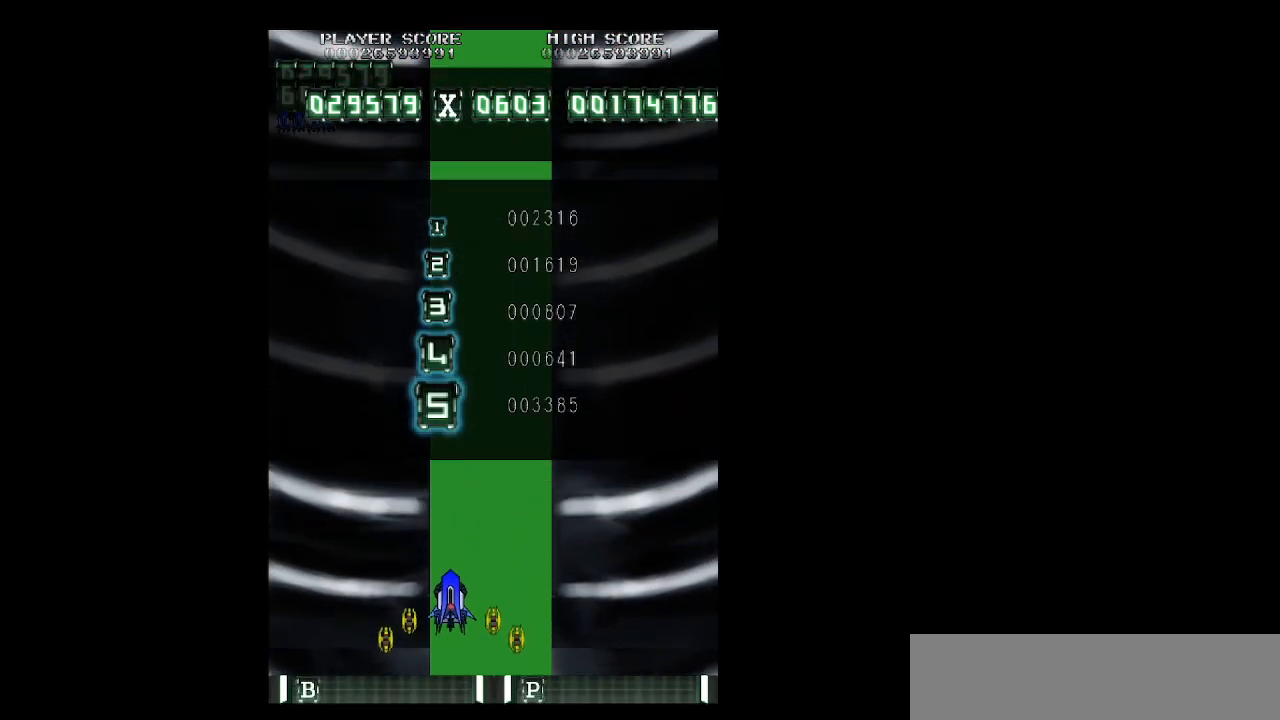
{"keys": ["left"], "events": [[250, "z", "up"]]}
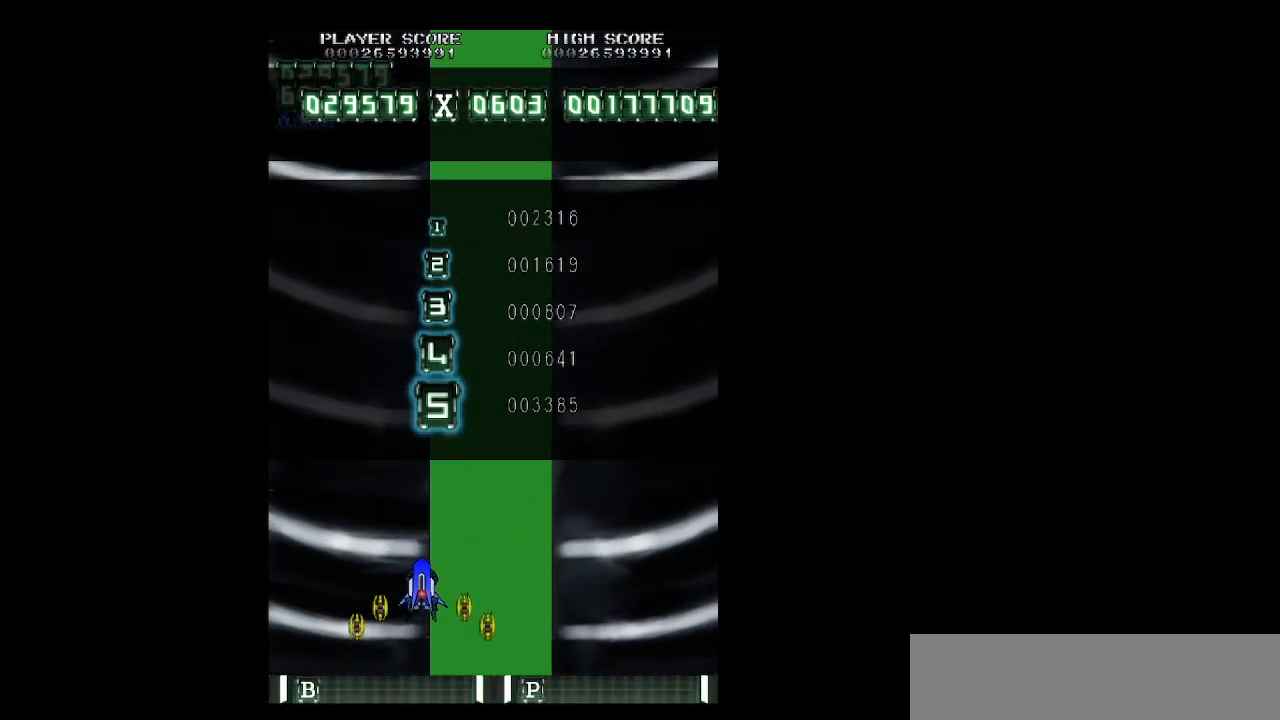
{"keys": ["left"], "events": []}
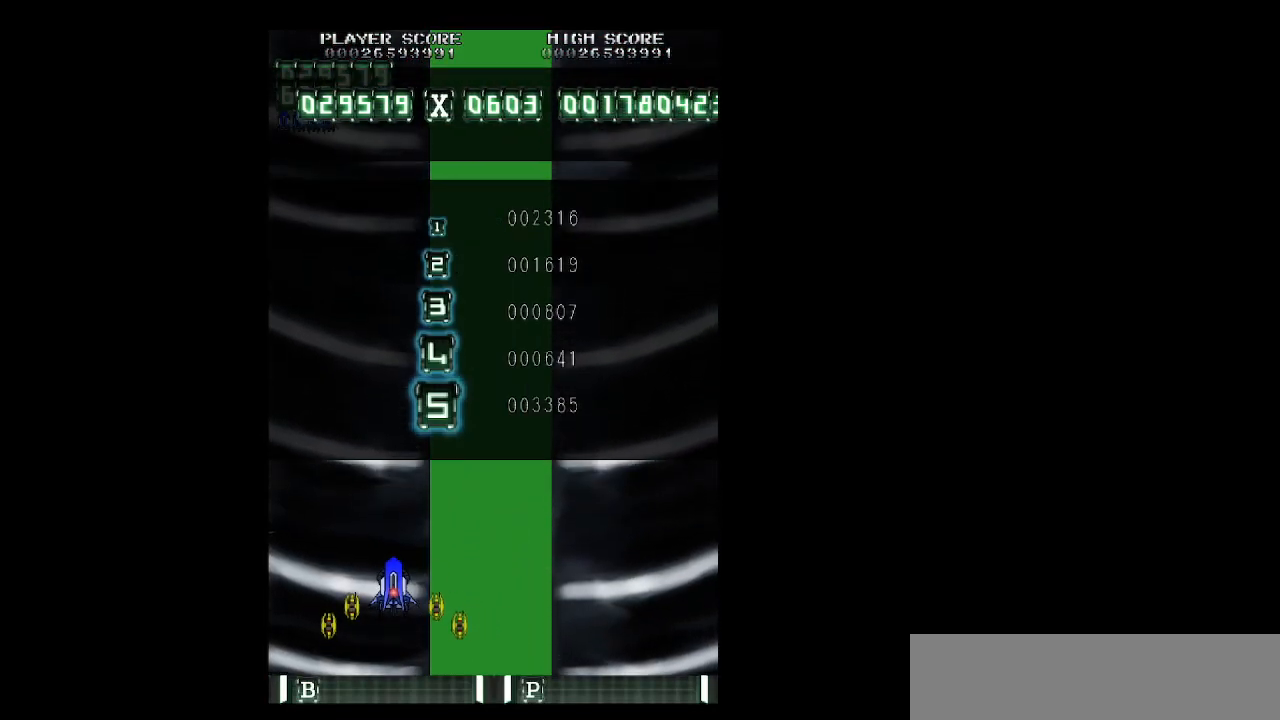
{"keys": ["left"], "events": []}